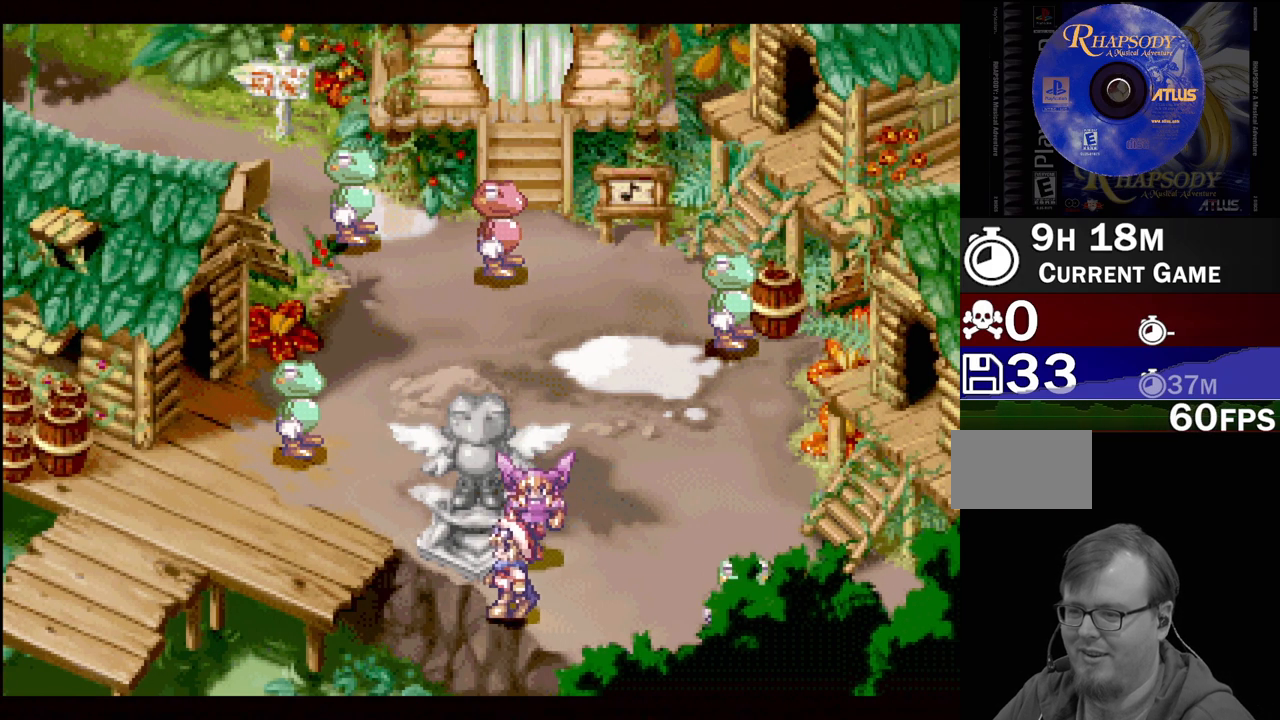
Gameplay with a controller (PlayStation layout); each line is a JSON object with the inputs held at the frame after it. "events" lists button and stick changes between this image and that frame as [ms after this image, input, new state], when the widget could be followed in between. Not read: L3 R3.
{"buttons": [], "events": [[117, "DPAD_LEFT", "up"], [233, "DPAD_UP", "up"], [250, "CROSS", "down"], [400, "CROSS", "up"]]}
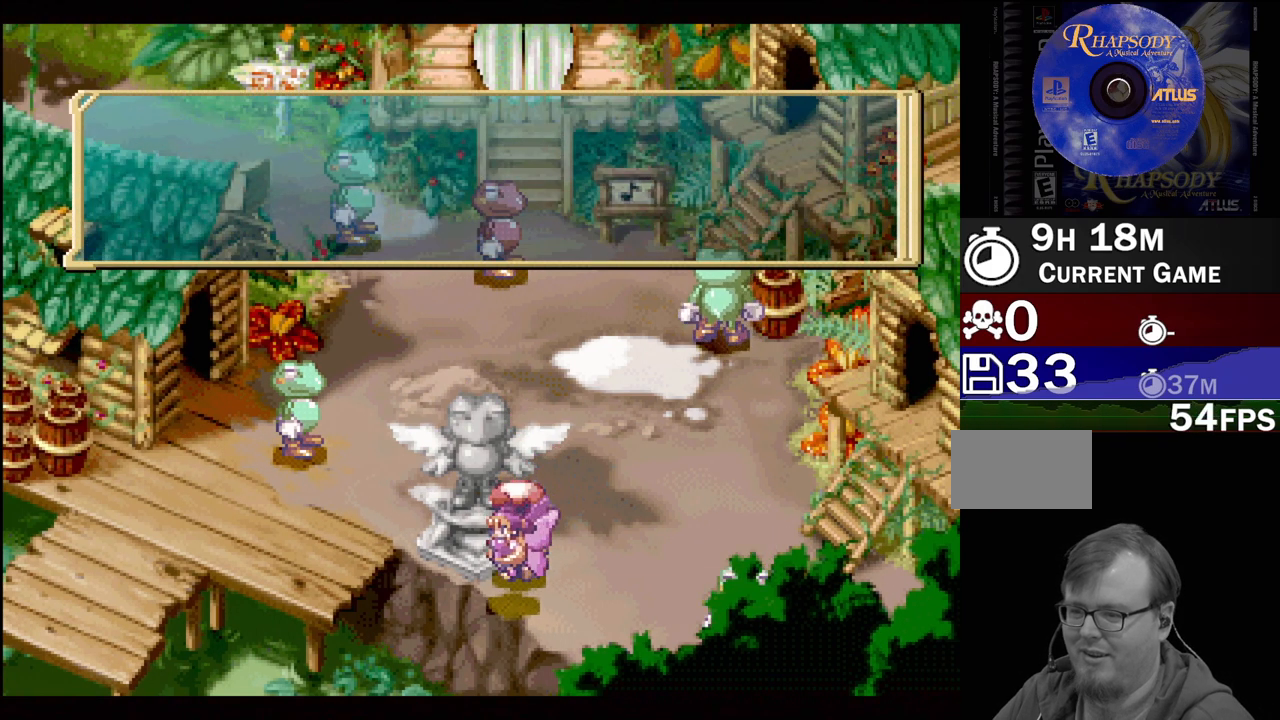
{"buttons": [], "events": []}
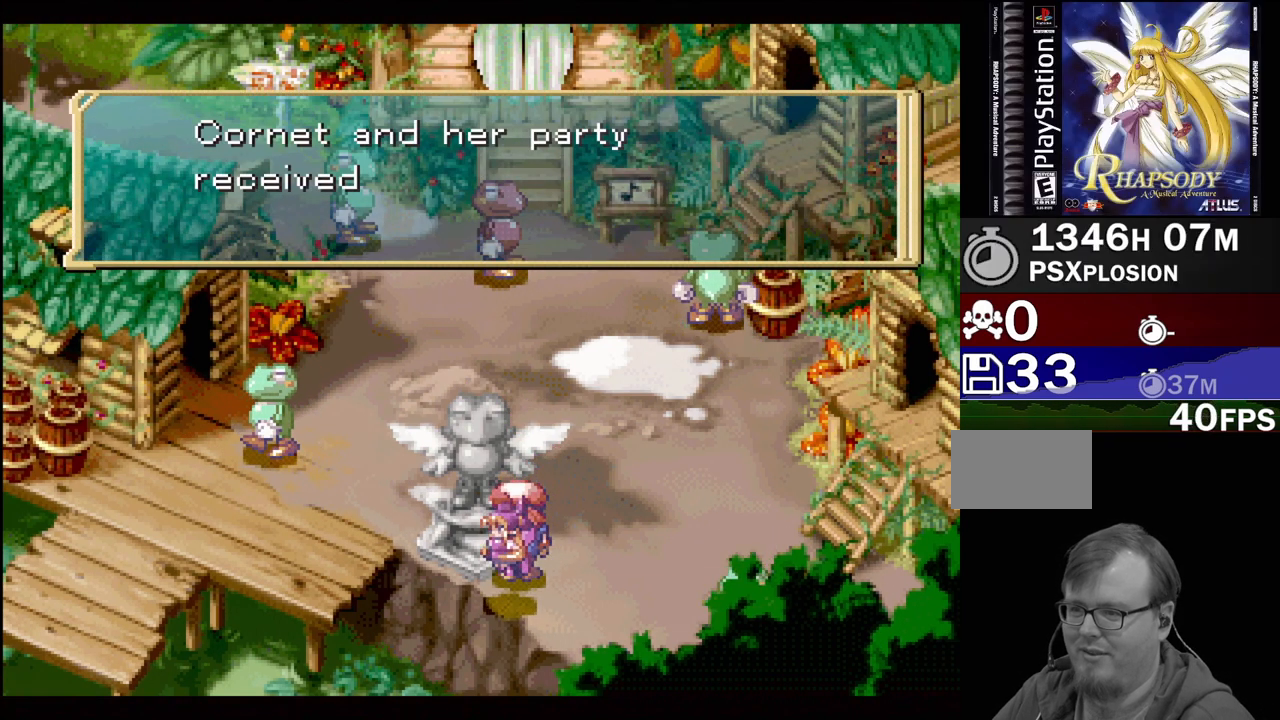
{"buttons": [], "events": []}
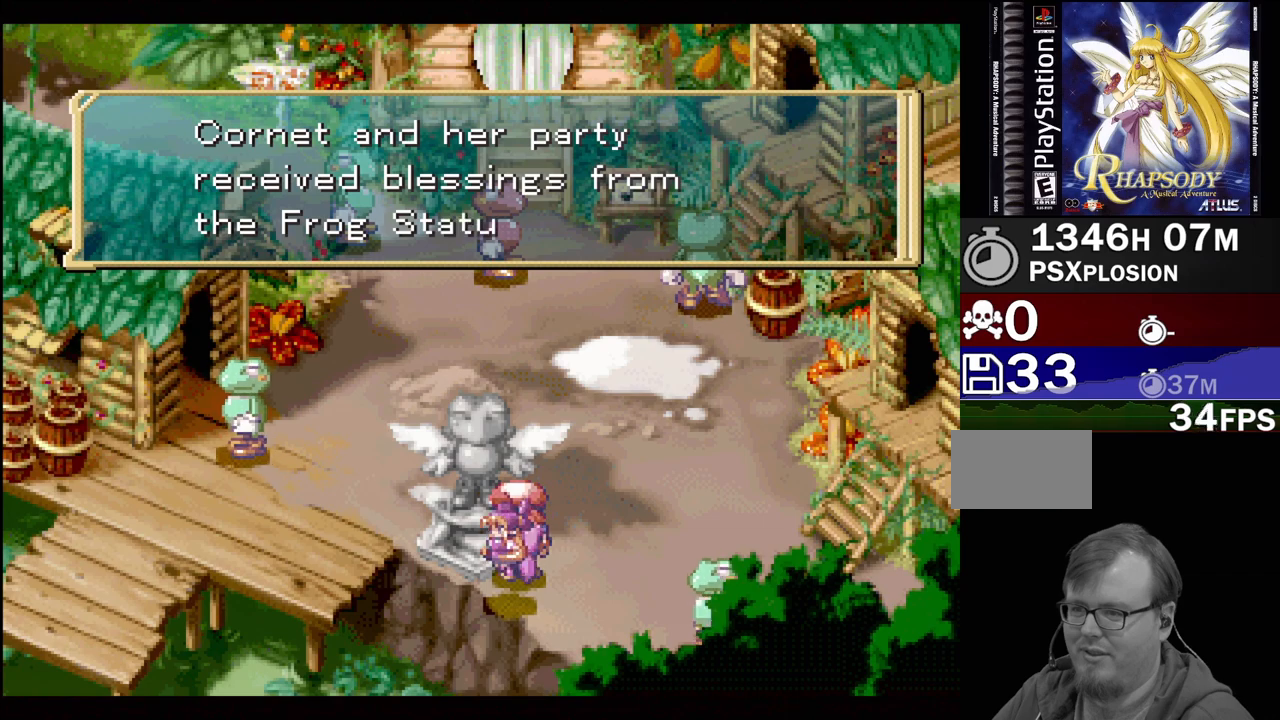
{"buttons": [], "events": []}
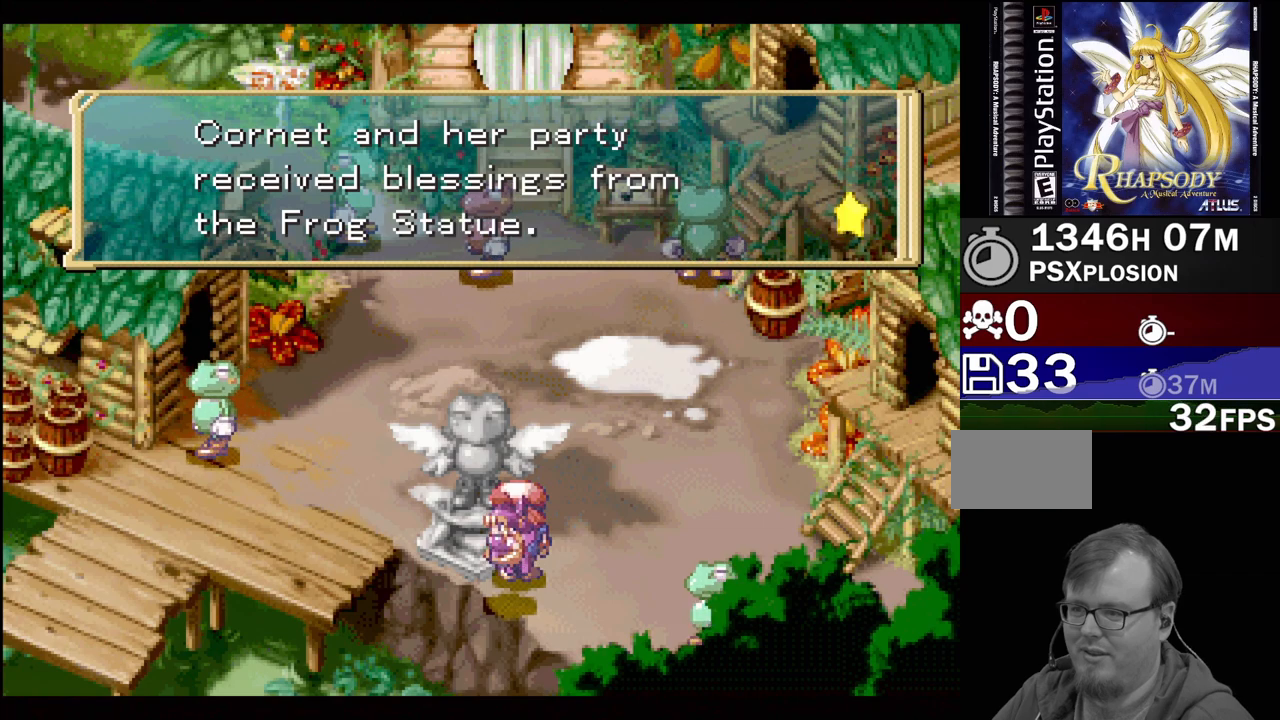
{"buttons": [], "events": [[50, "CROSS", "down"], [183, "CROSS", "up"]]}
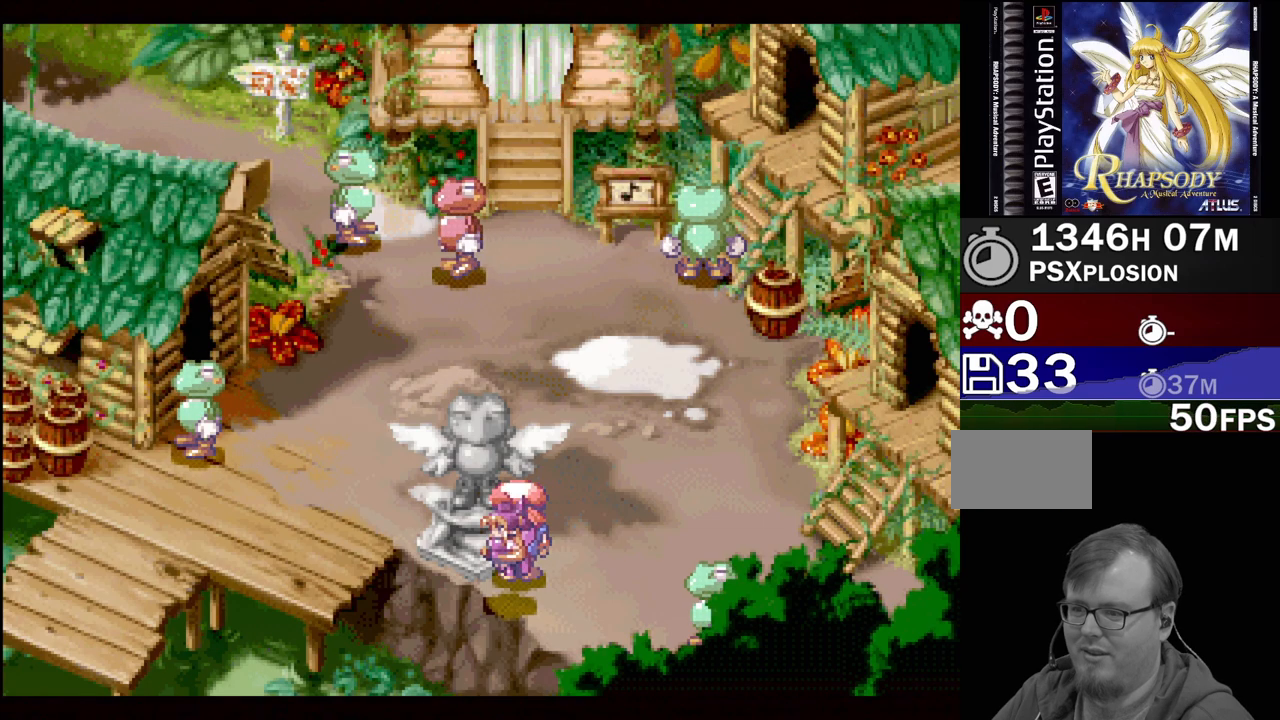
{"buttons": [], "events": []}
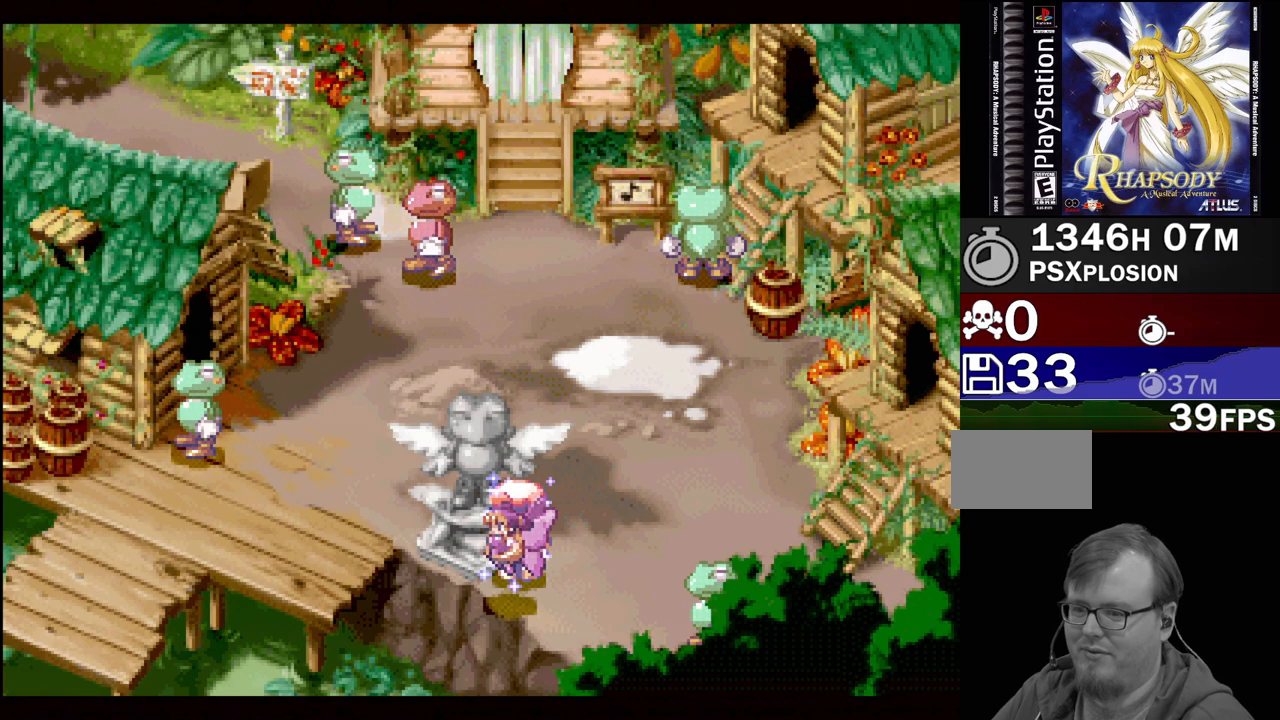
{"buttons": [], "events": []}
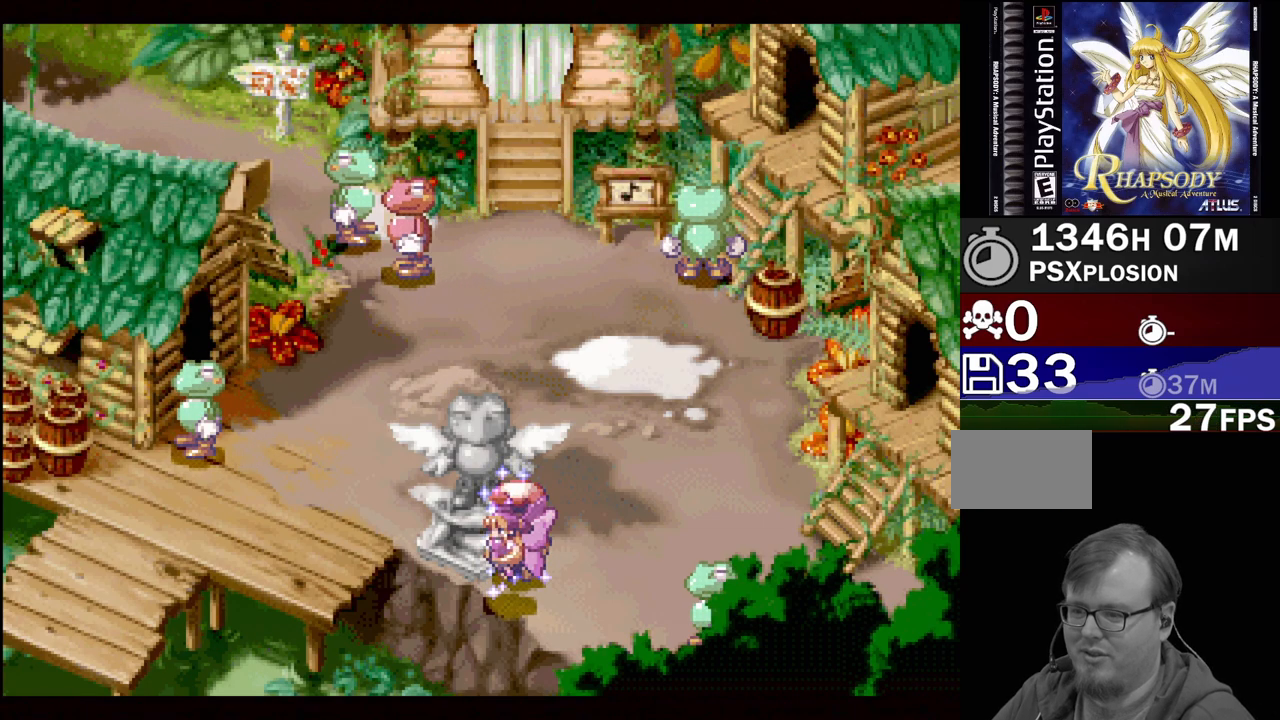
{"buttons": [], "events": [[250, "DPAD_DOWN", "down"], [250, "DPAD_RIGHT", "down"], [367, "DPAD_DOWN", "up"], [367, "DPAD_RIGHT", "up"]]}
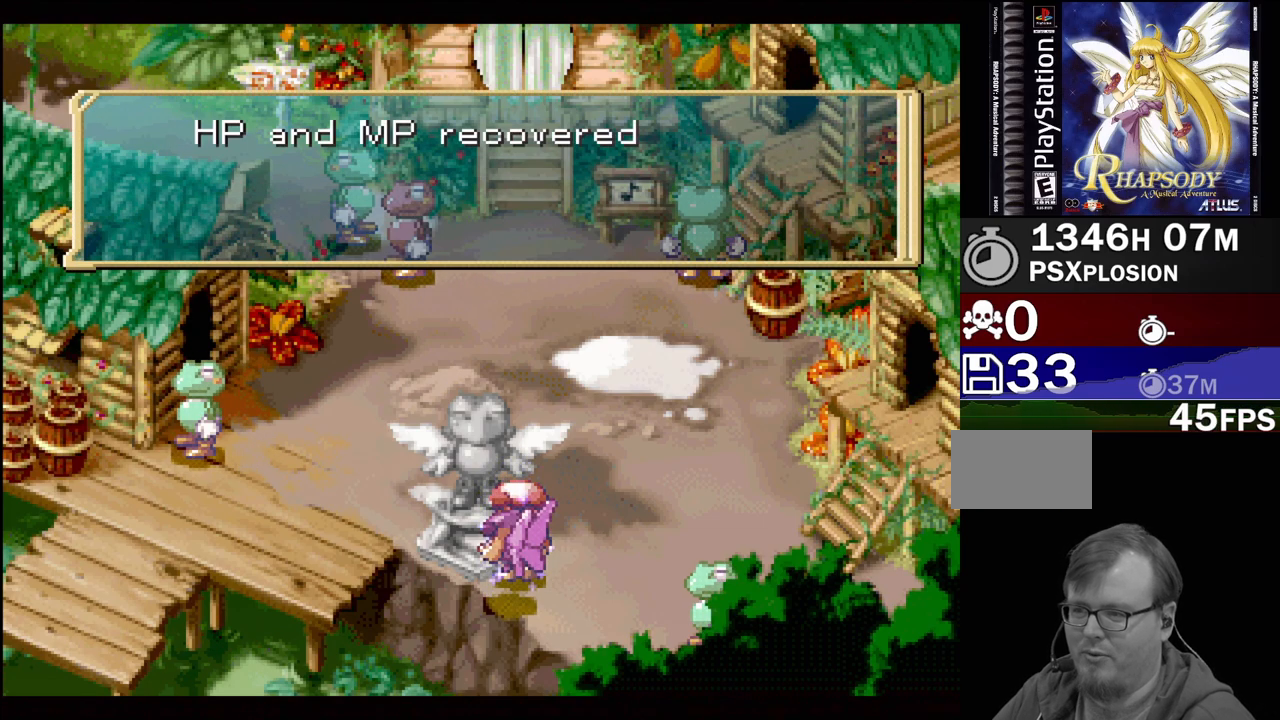
{"buttons": [], "events": [[367, "CROSS", "down"], [483, "CROSS", "up"]]}
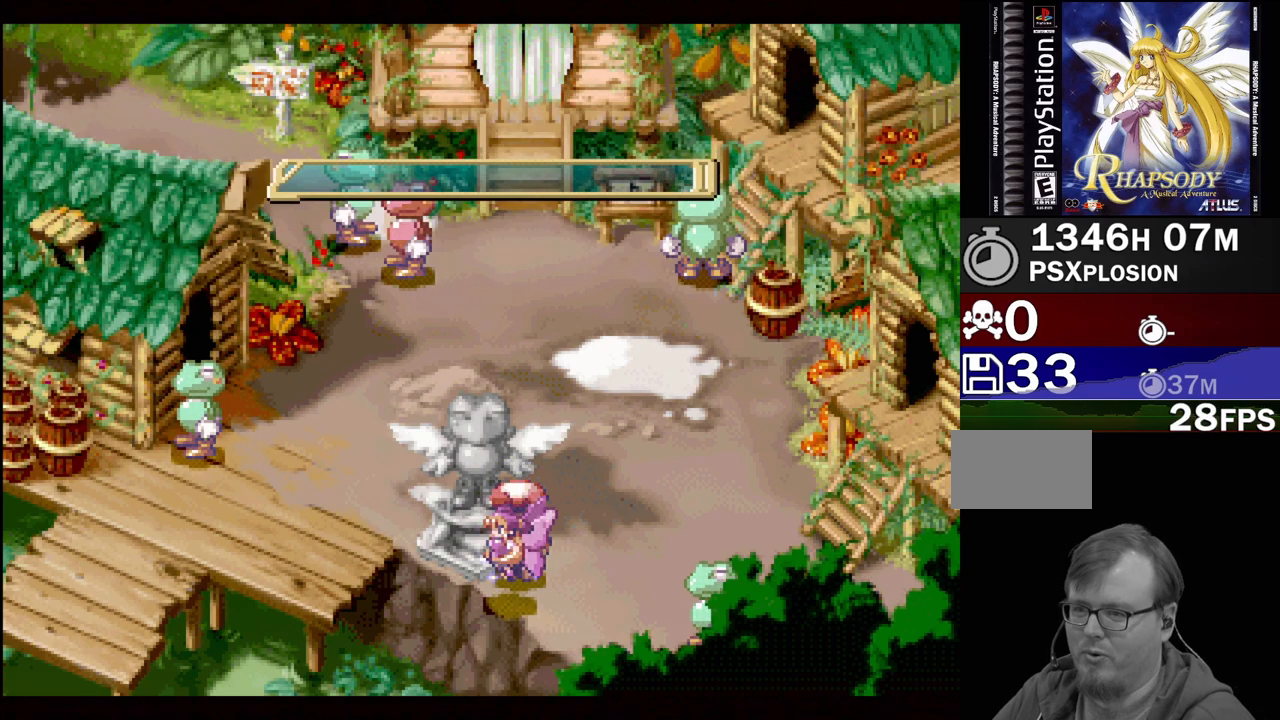
{"buttons": [], "events": [[67, "DPAD_DOWN", "down"], [67, "DPAD_RIGHT", "down"], [167, "TRIANGLE", "down"], [350, "DPAD_DOWN", "up"], [350, "TRIANGLE", "up"], [383, "DPAD_RIGHT", "up"]]}
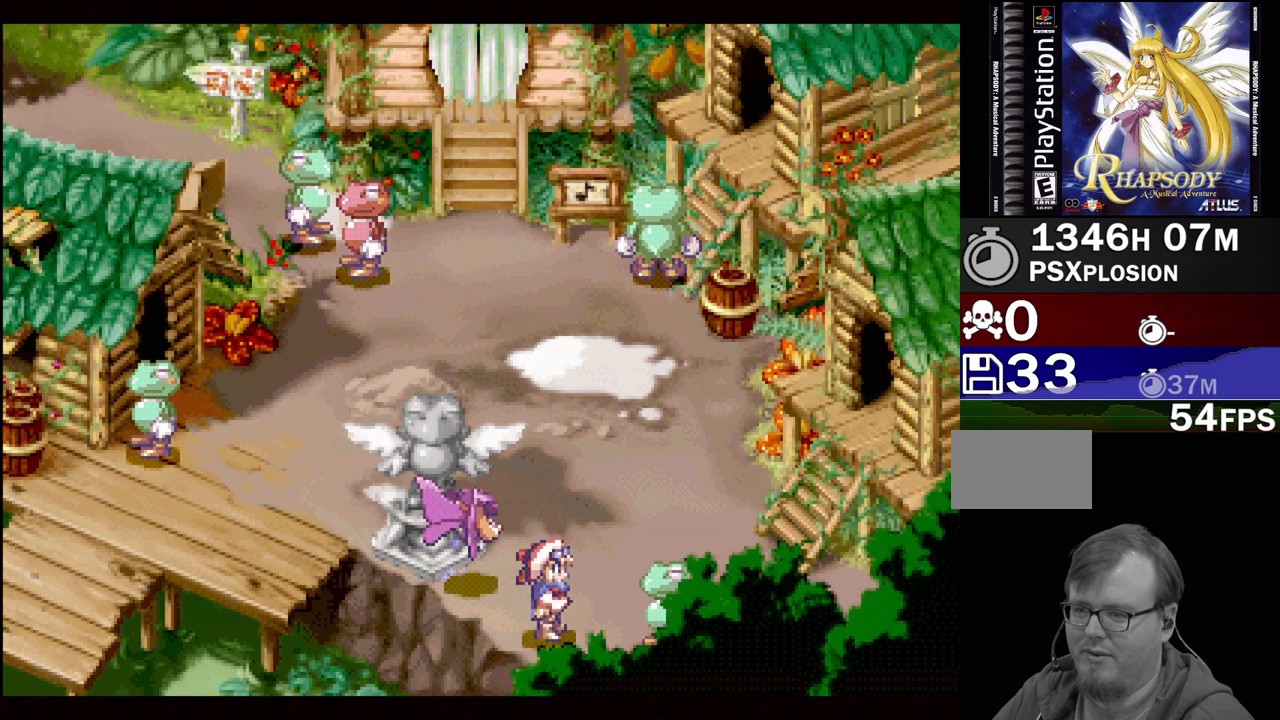
{"buttons": [], "events": [[67, "DPAD_RIGHT", "down"], [367, "CROSS", "down"], [417, "DPAD_RIGHT", "up"], [483, "CROSS", "up"]]}
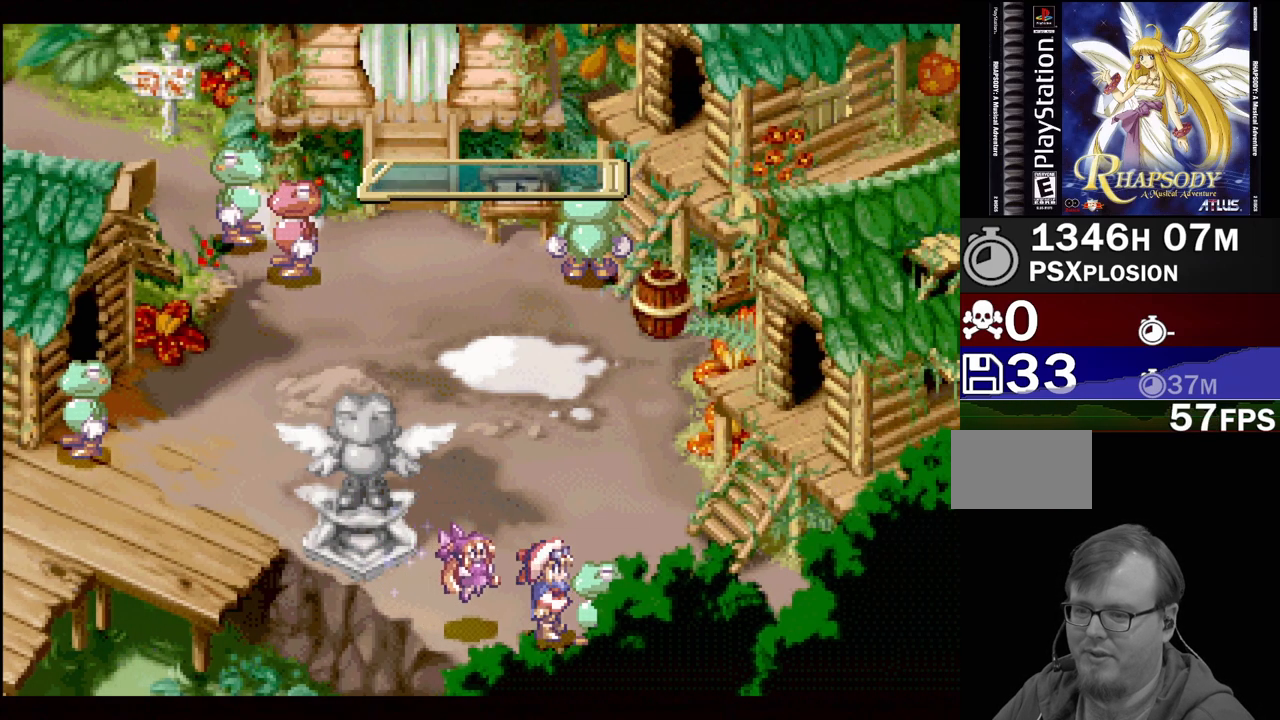
{"buttons": [], "events": []}
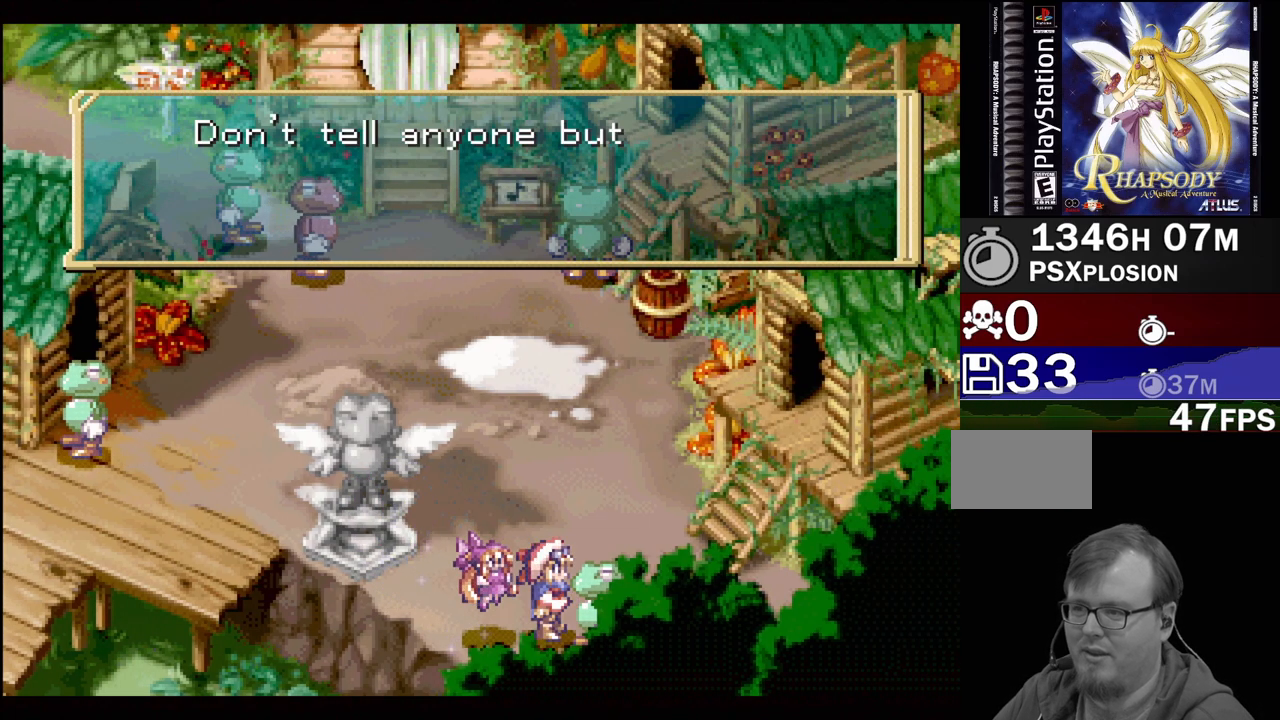
{"buttons": [], "events": []}
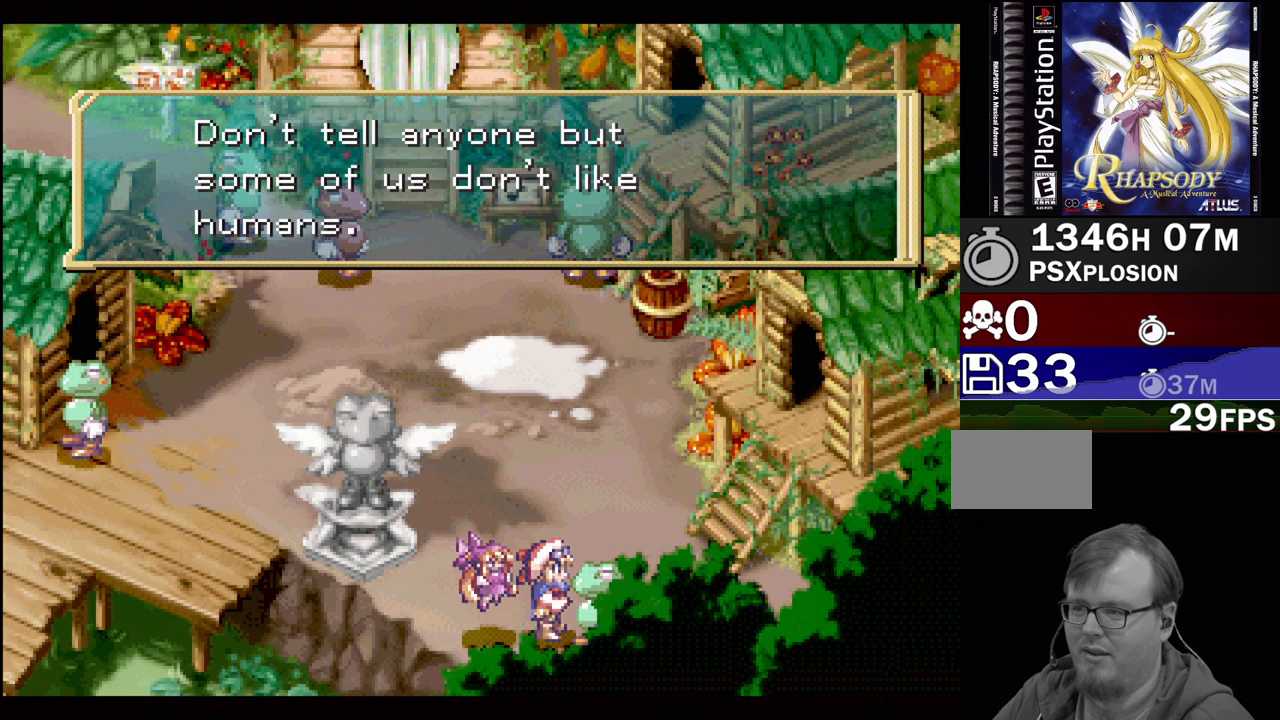
{"buttons": [], "events": []}
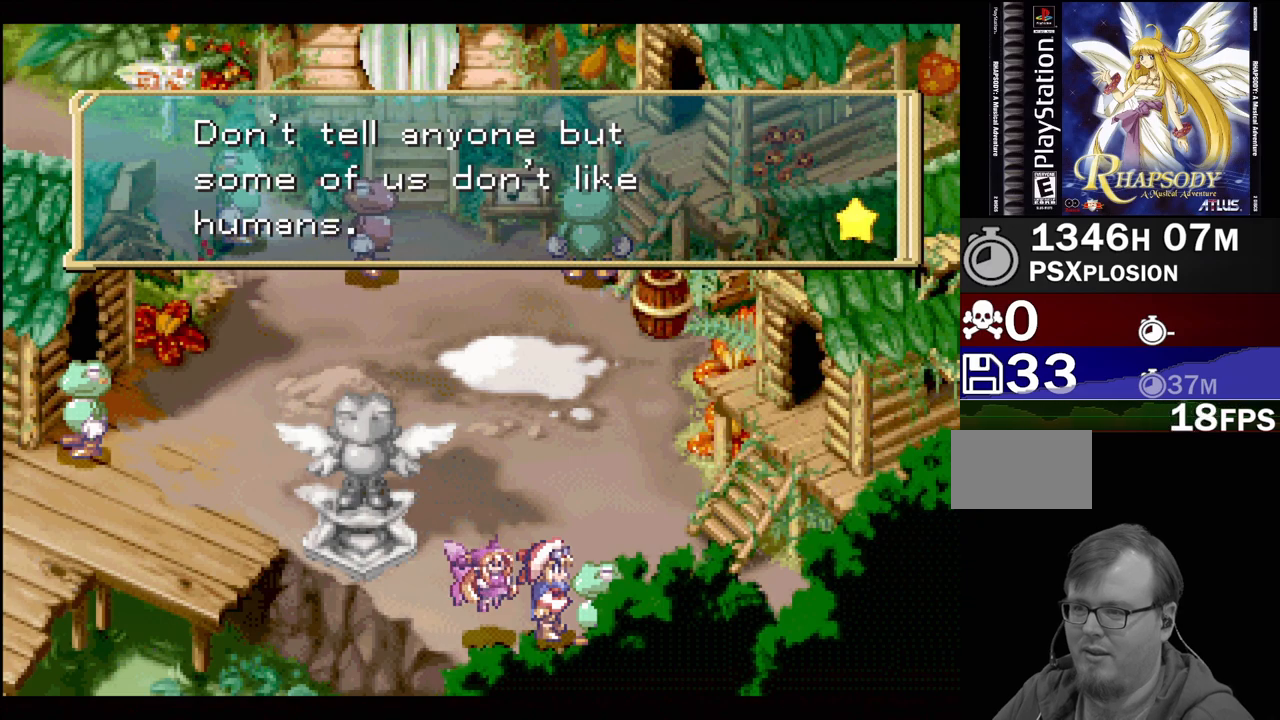
{"buttons": [], "events": []}
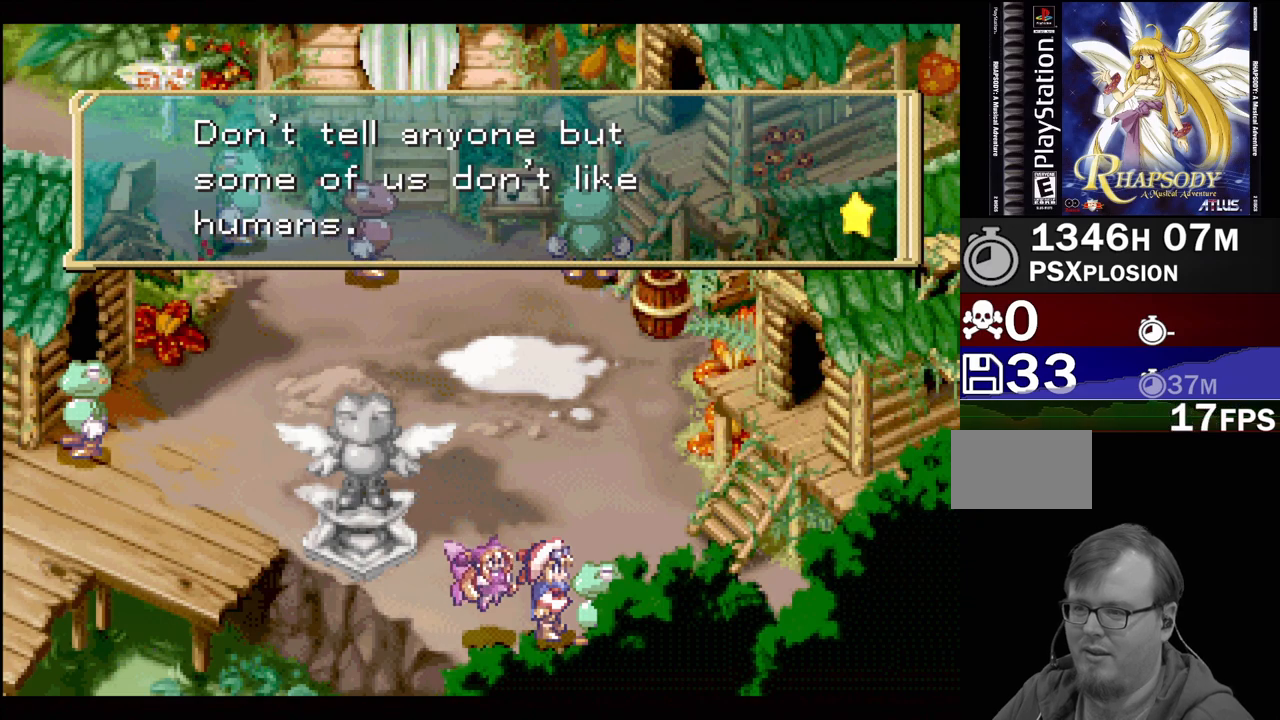
{"buttons": ["CROSS"], "events": [[450, "CROSS", "down"]]}
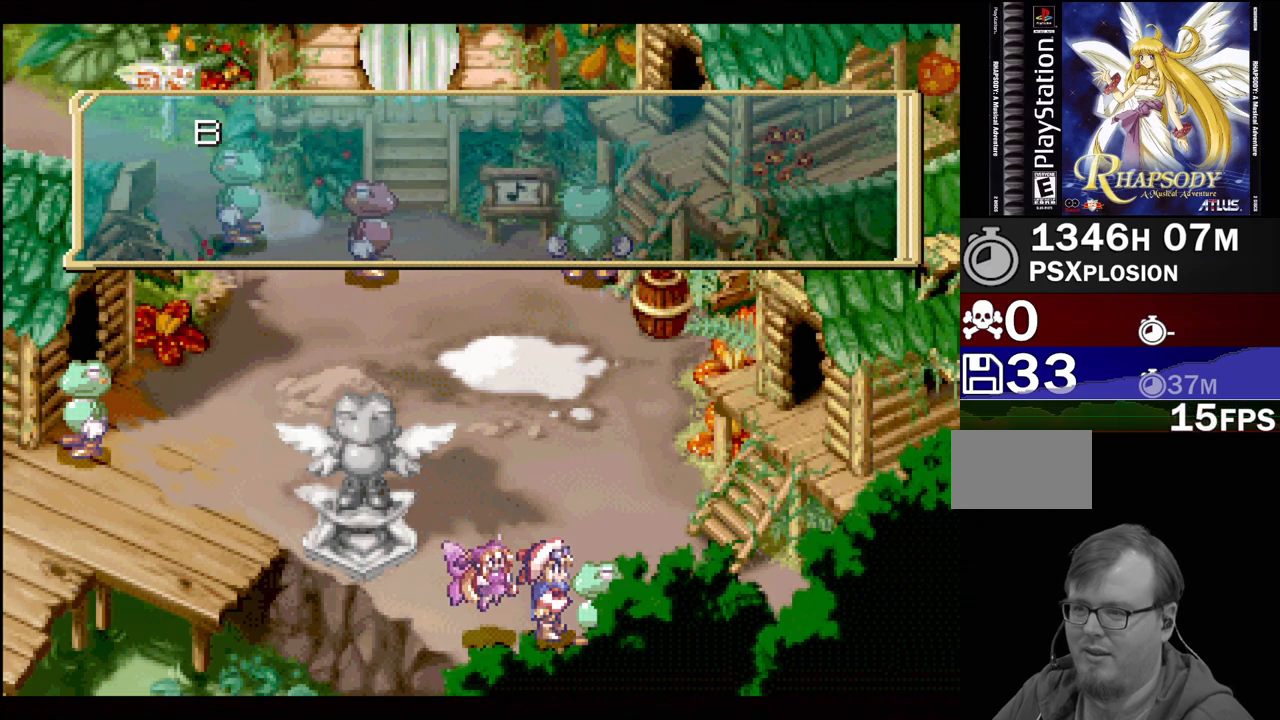
{"buttons": [], "events": [[100, "CROSS", "up"]]}
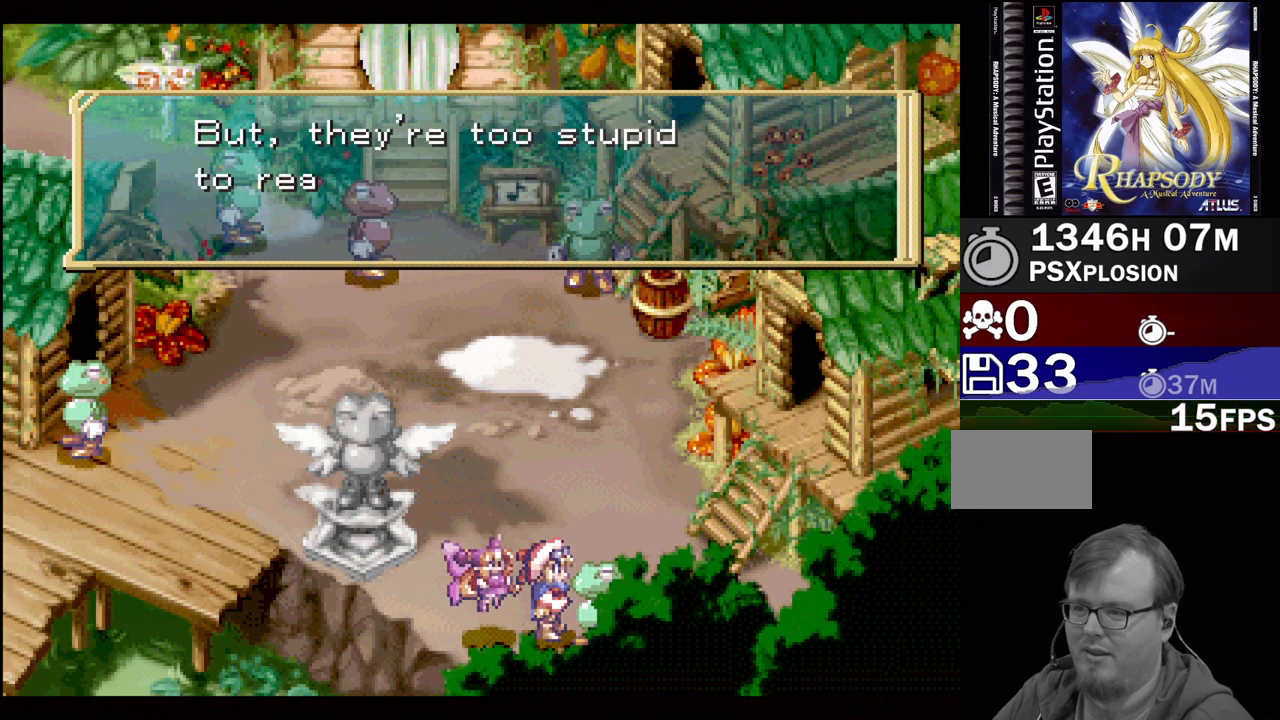
{"buttons": [], "events": []}
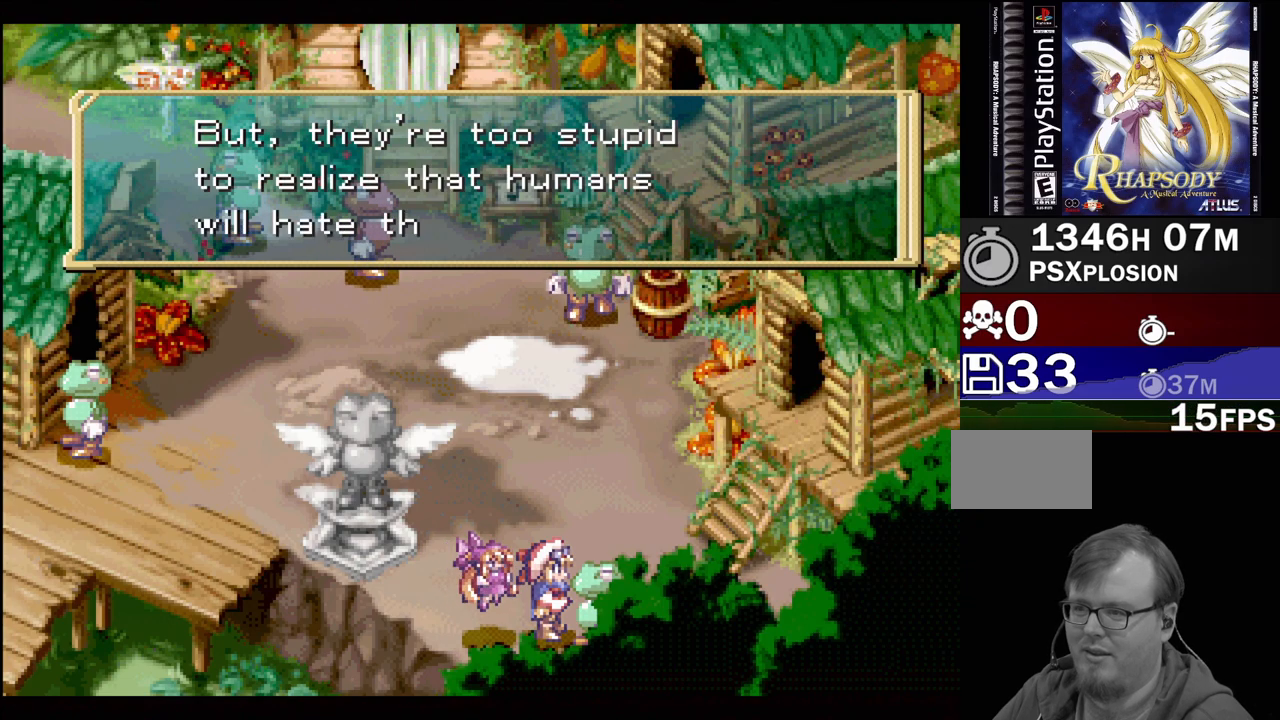
{"buttons": [], "events": []}
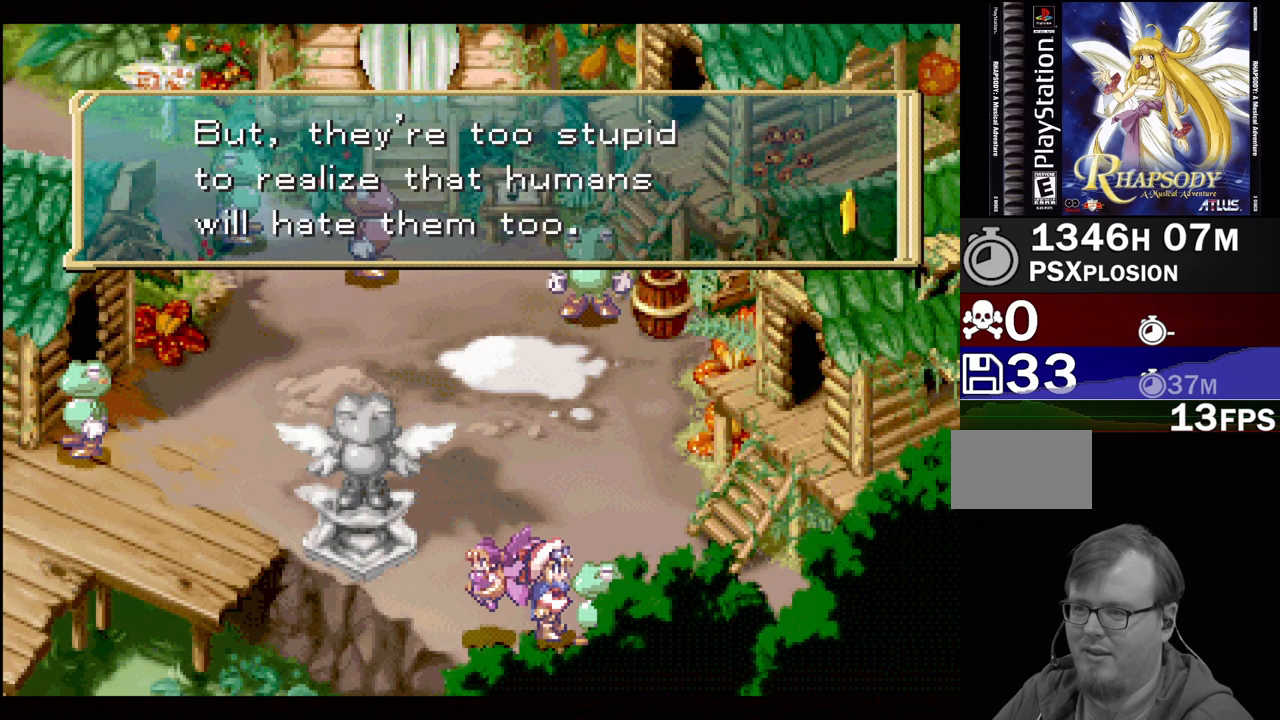
{"buttons": [], "events": []}
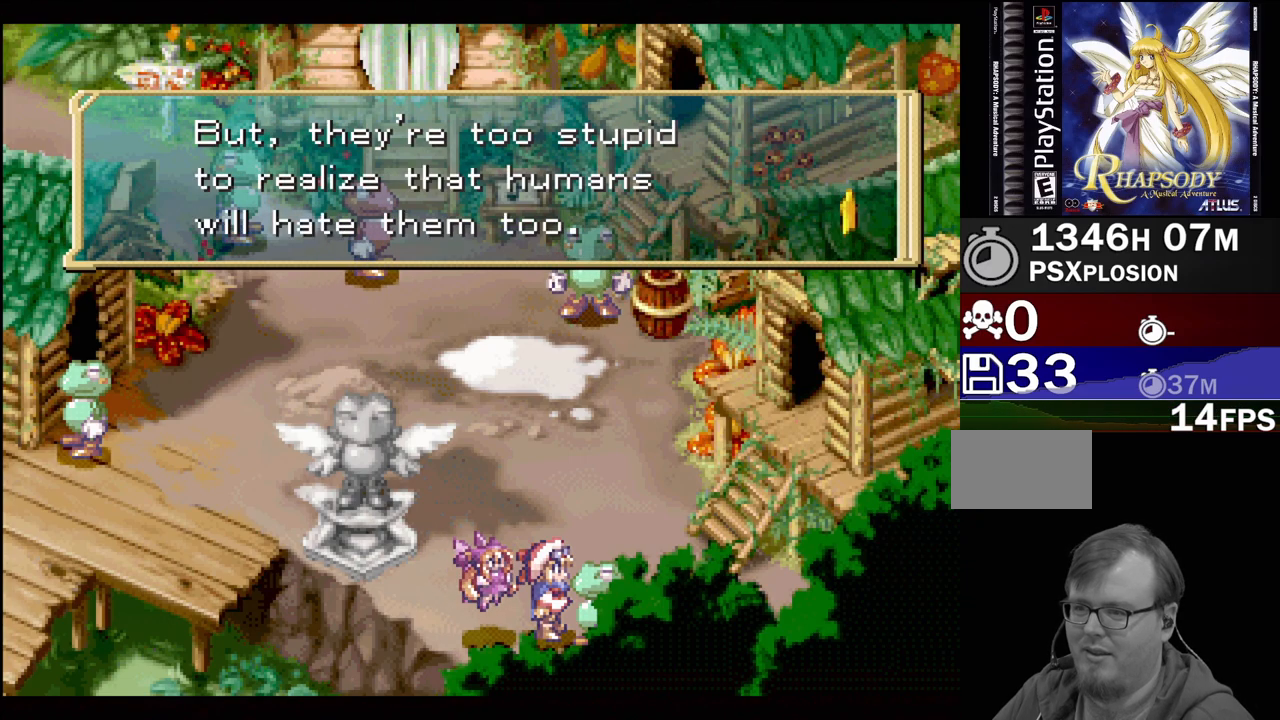
{"buttons": ["CROSS"], "events": [[450, "CROSS", "down"]]}
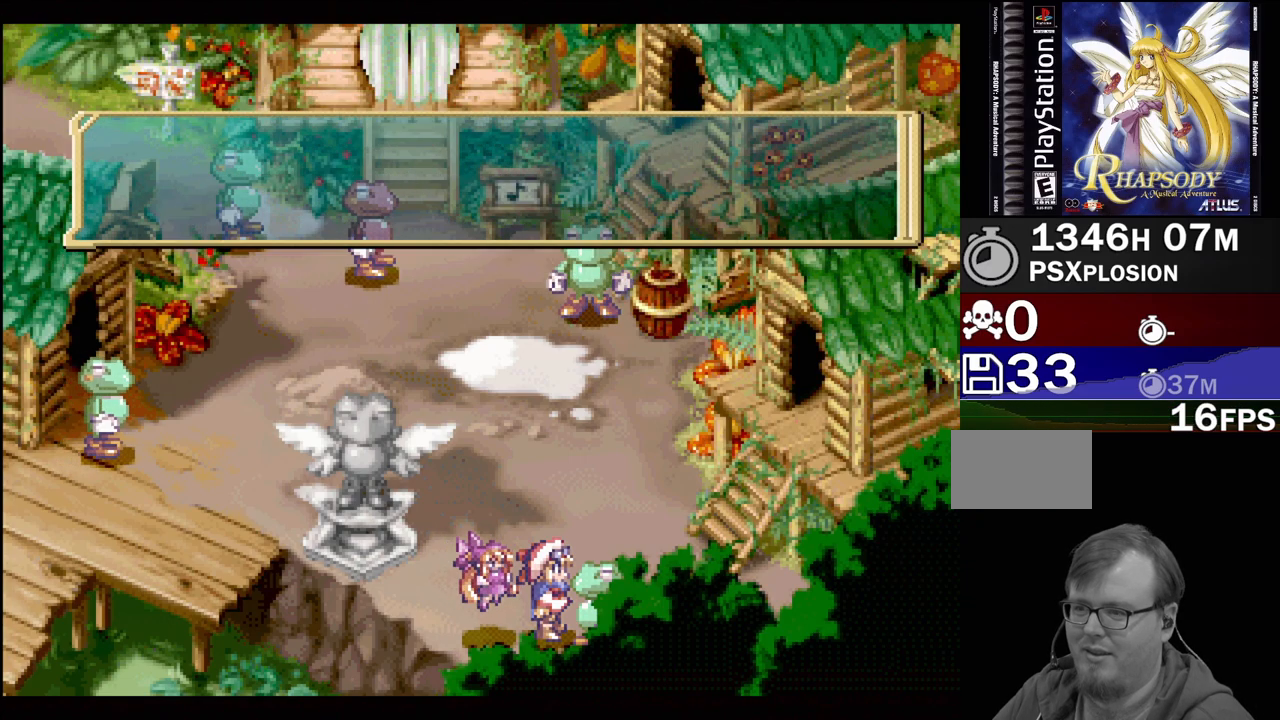
{"buttons": ["TRIANGLE", "DPAD_UP"], "events": [[117, "CROSS", "up"], [367, "TRIANGLE", "down"], [417, "DPAD_RIGHT", "down"], [417, "DPAD_UP", "down"], [450, "DPAD_RIGHT", "up"]]}
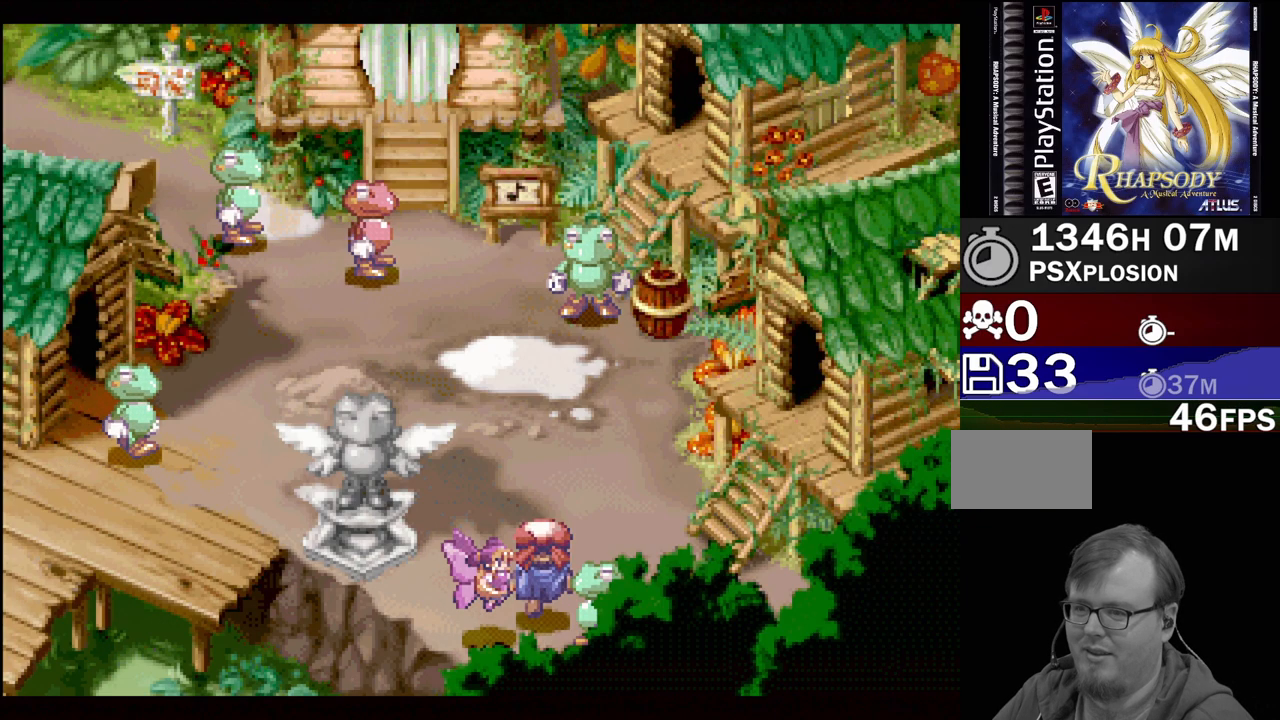
{"buttons": ["TRIANGLE", "DPAD_UP"], "events": [[133, "DPAD_RIGHT", "down"], [317, "DPAD_RIGHT", "up"]]}
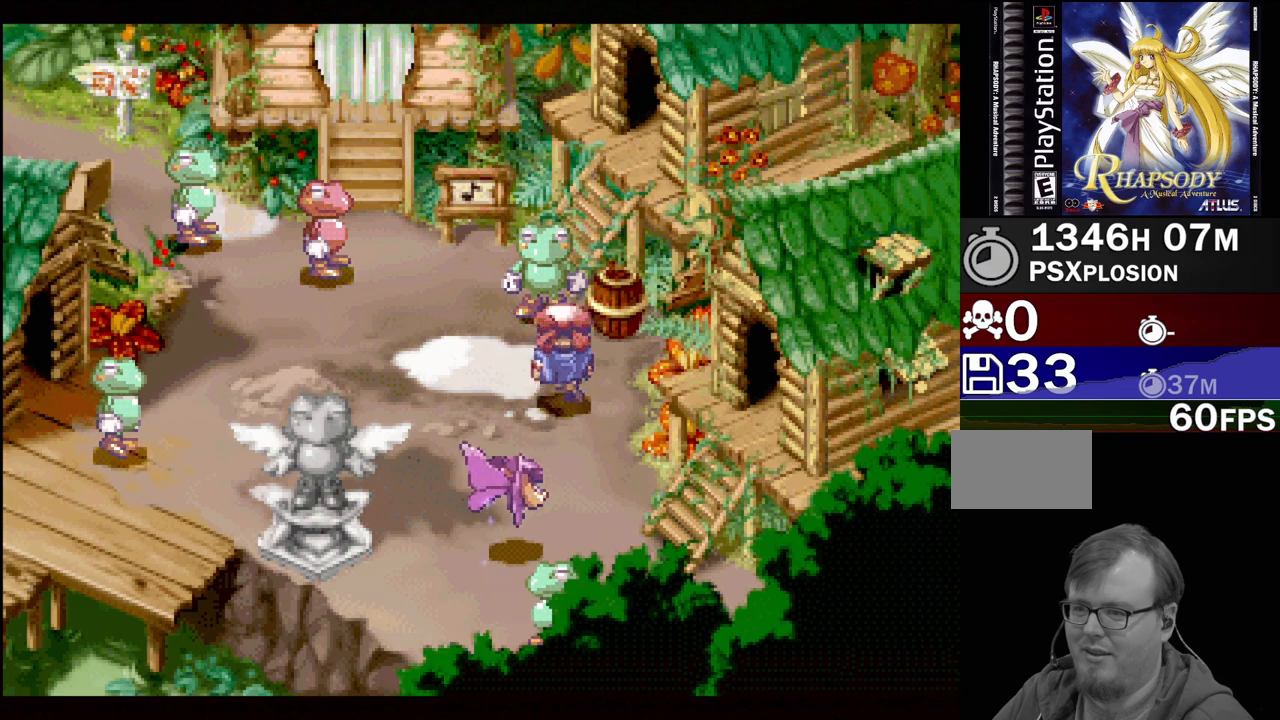
{"buttons": [], "events": [[67, "TRIANGLE", "up"], [183, "CROSS", "down"], [200, "DPAD_UP", "up"], [333, "CROSS", "up"]]}
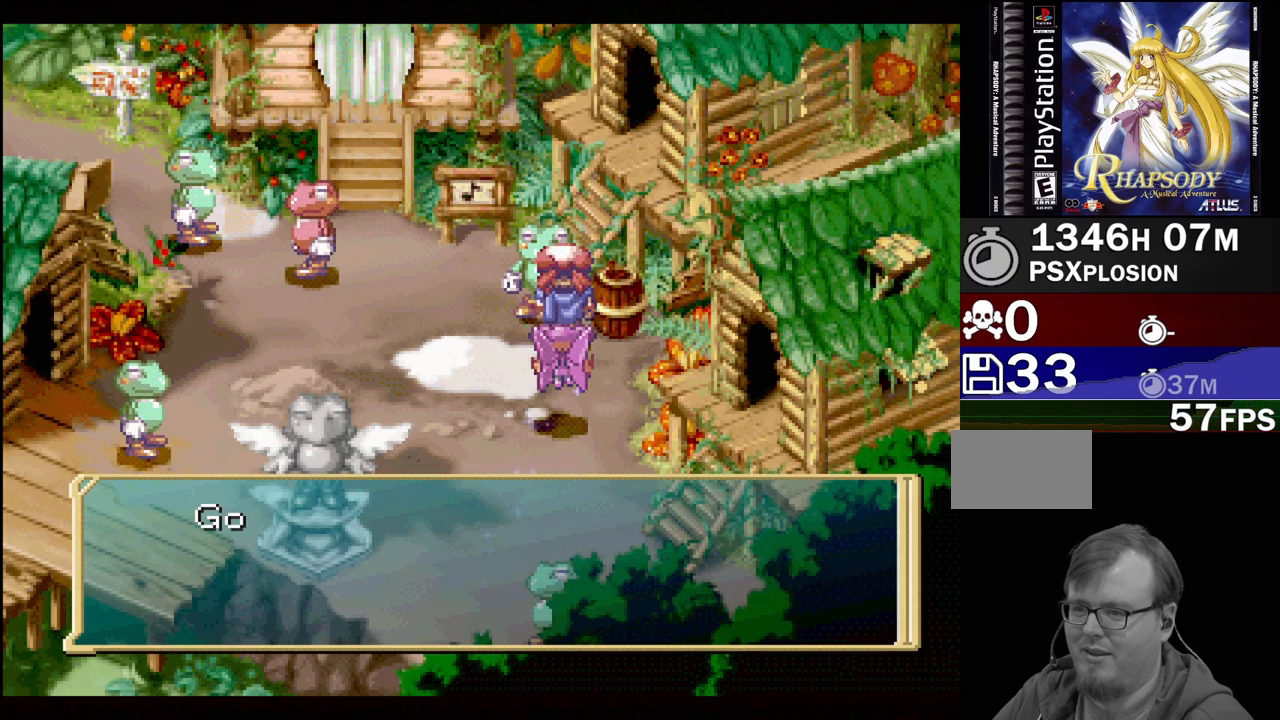
{"buttons": [], "events": []}
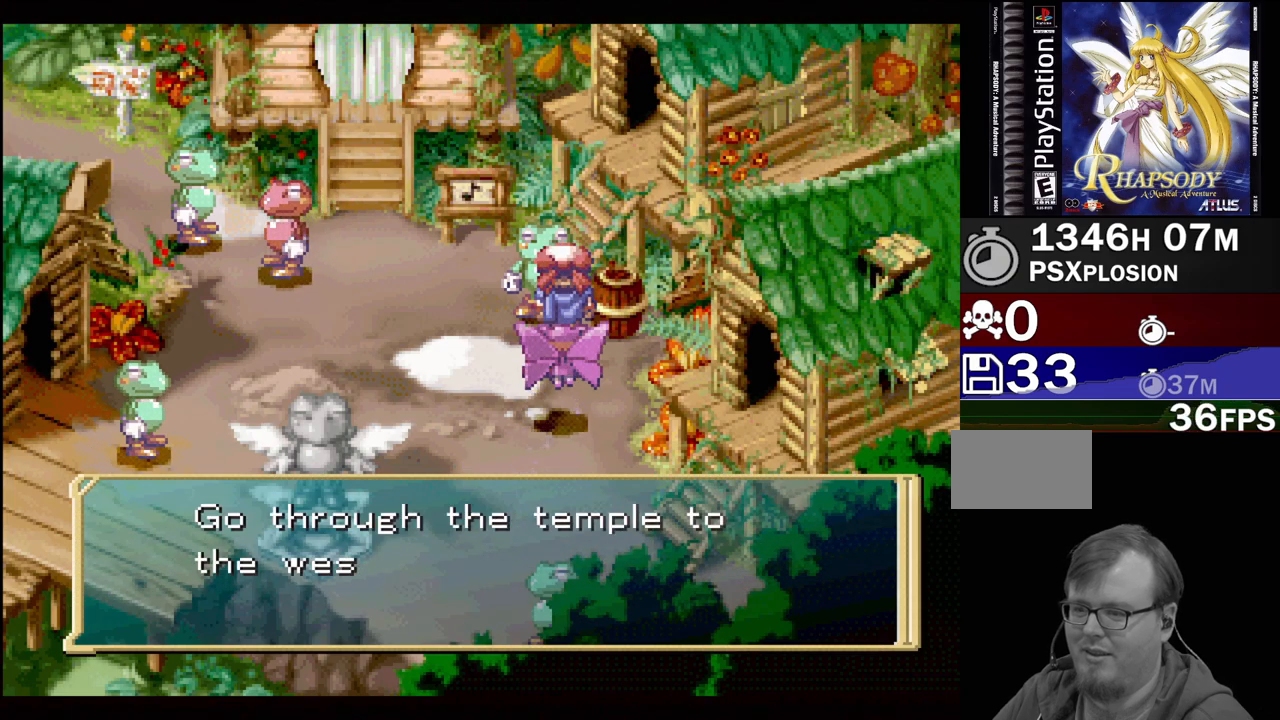
{"buttons": [], "events": []}
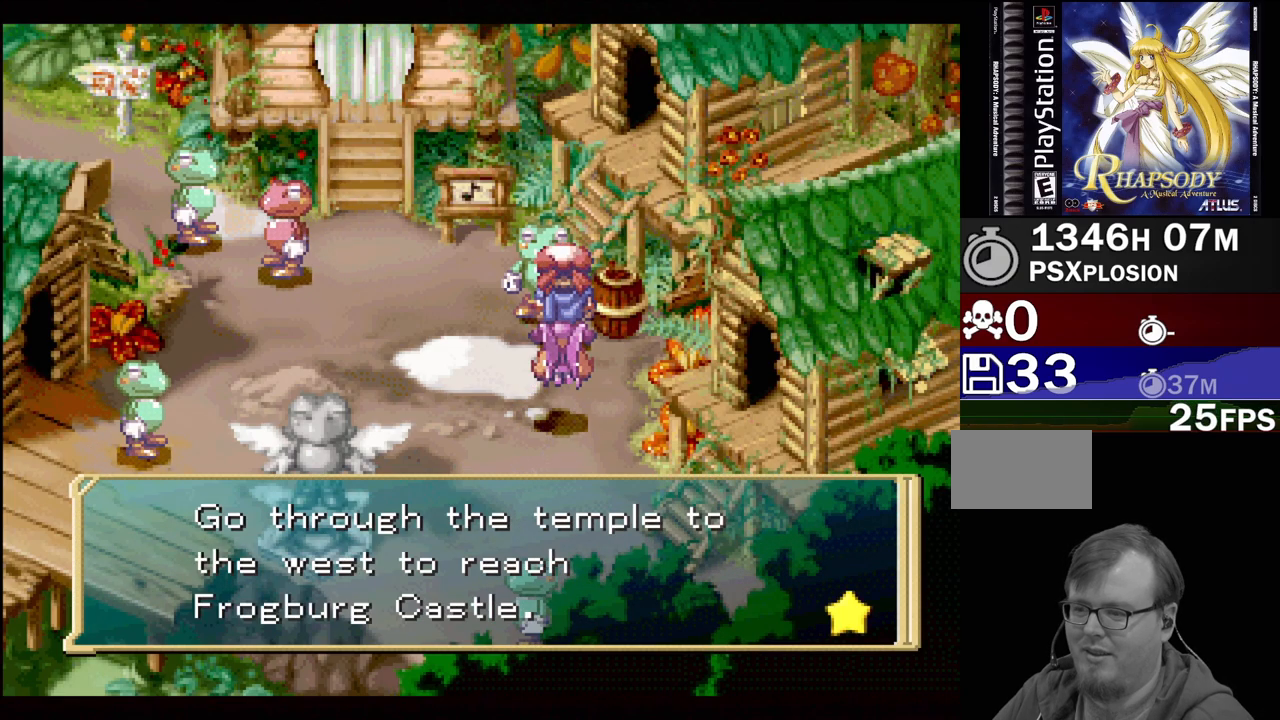
{"buttons": [], "events": []}
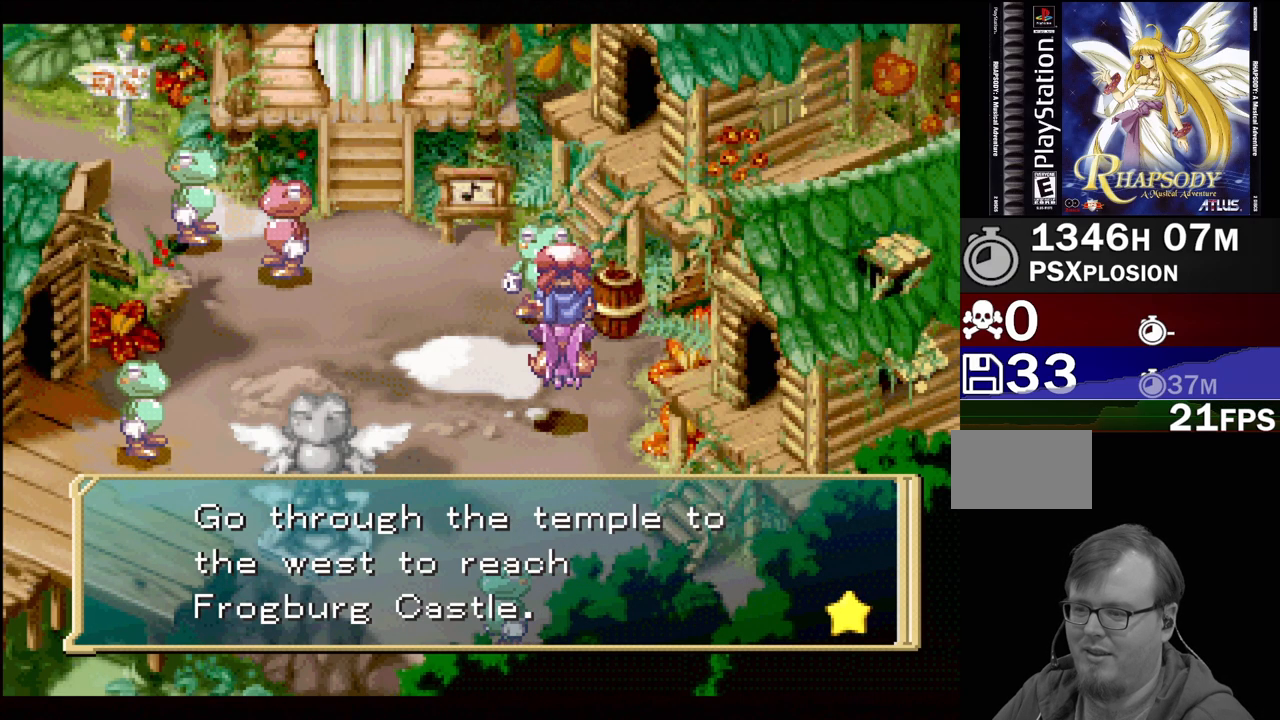
{"buttons": [], "events": [[333, "CROSS", "down"], [467, "CROSS", "up"]]}
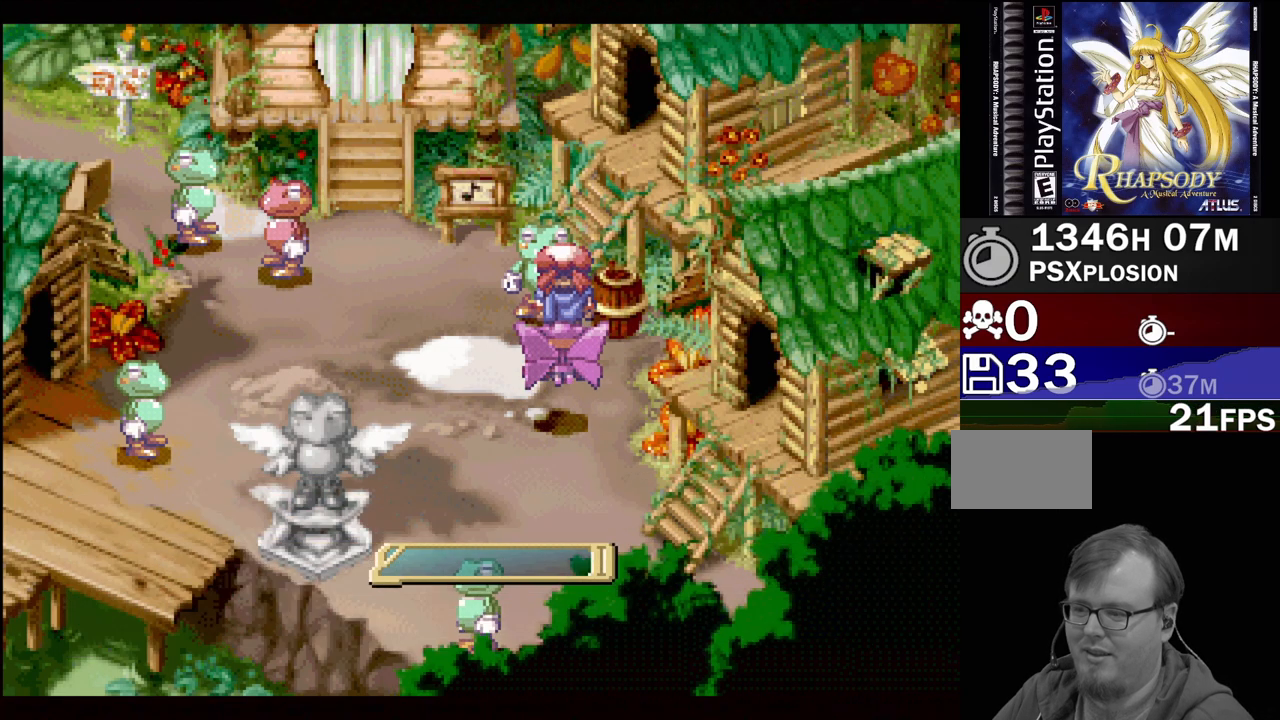
{"buttons": ["TRIANGLE", "DPAD_LEFT"], "events": [[250, "DPAD_LEFT", "down"], [300, "TRIANGLE", "down"]]}
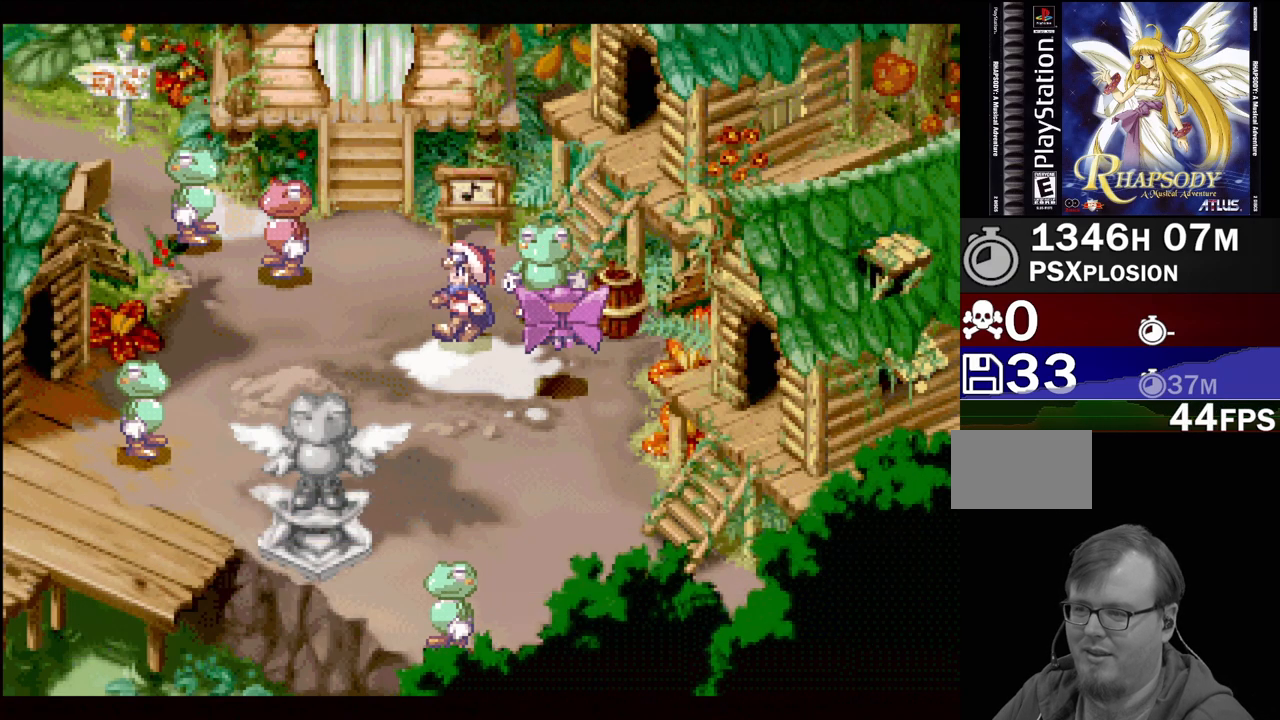
{"buttons": ["CROSS", "DPAD_UP"], "events": [[333, "TRIANGLE", "up"], [350, "DPAD_UP", "down"], [367, "DPAD_LEFT", "up"], [483, "CROSS", "down"]]}
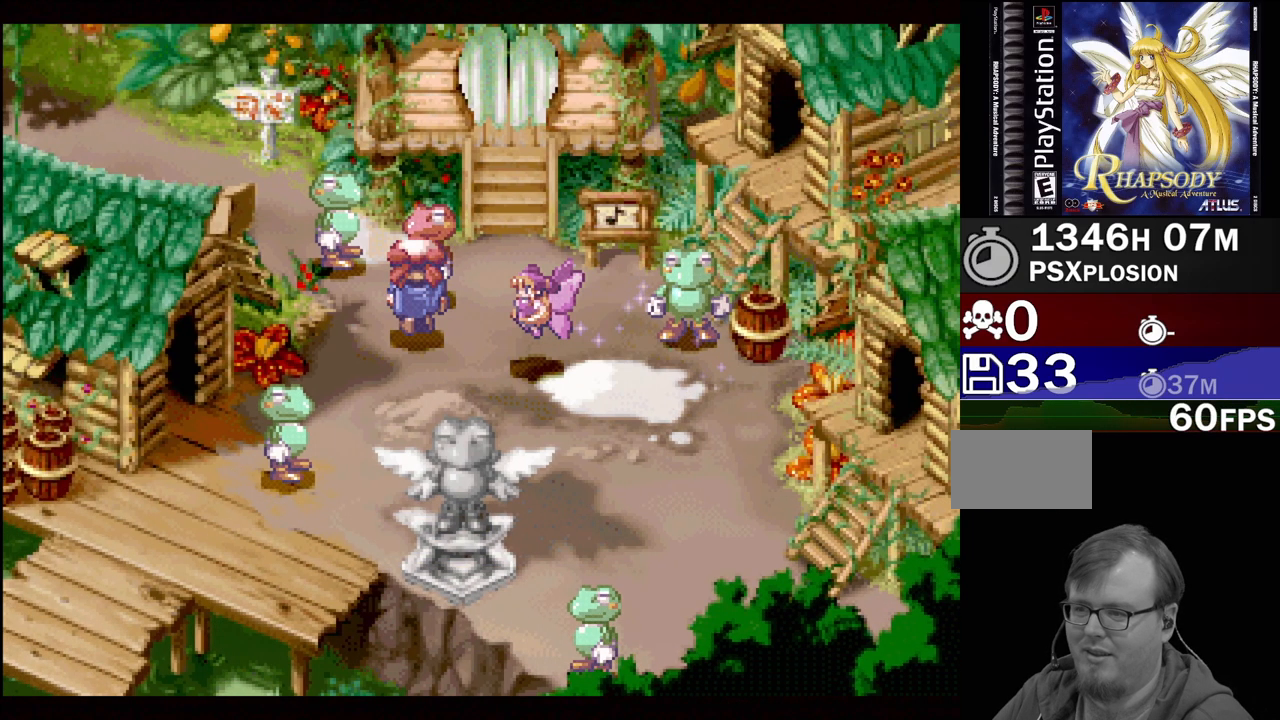
{"buttons": [], "events": [[200, "CROSS", "up"], [200, "DPAD_UP", "up"]]}